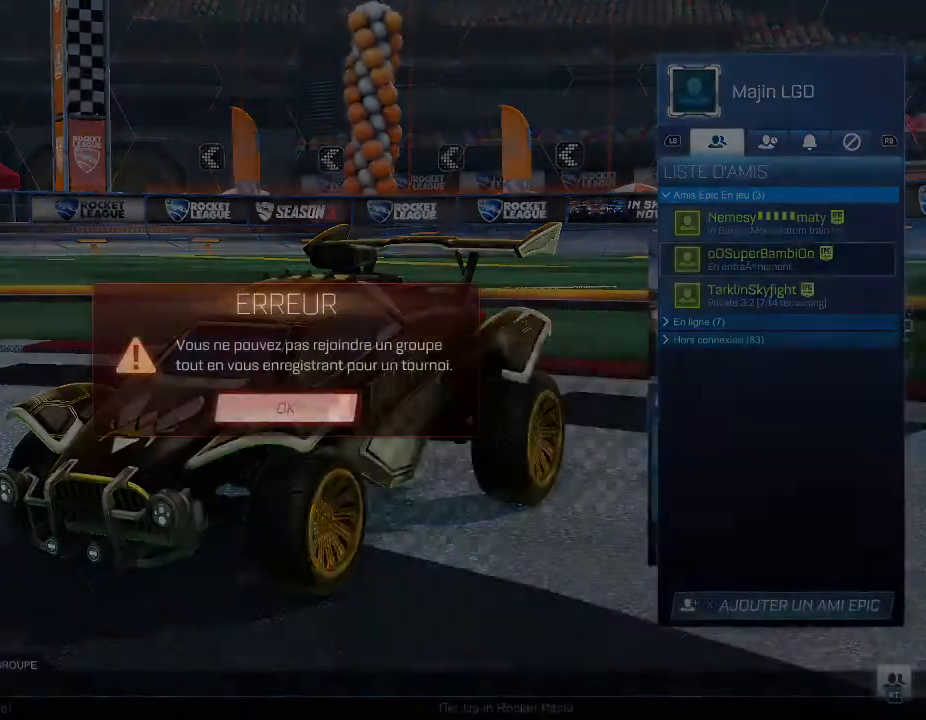
Gameplay with a controller (Xbox layout); each line is a JSON object with the inputs held at the frame after it. "events" lists button and stick changes between this image and that frame as [ms after this image, input, new state], when the widget could be followed in between. Not read: R3.
{"buttons": ["A"], "left_stick": "center", "right_stick": "center", "events": [[467, "A", "down"]]}
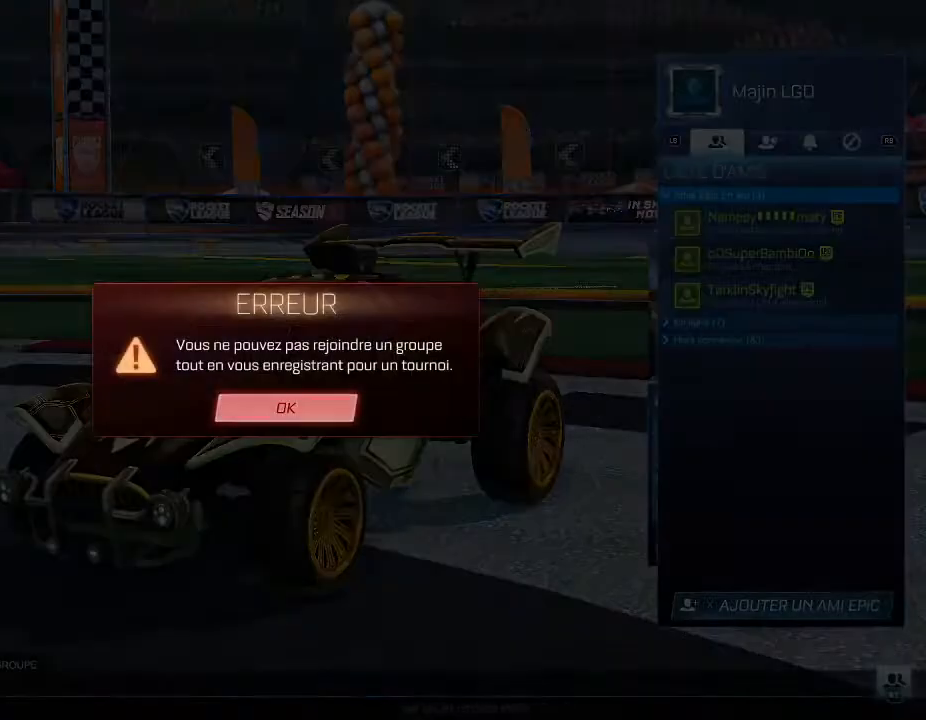
{"buttons": [], "left_stick": "center", "right_stick": "center", "events": [[100, "A", "up"], [400, "A", "down"], [500, "A", "up"]]}
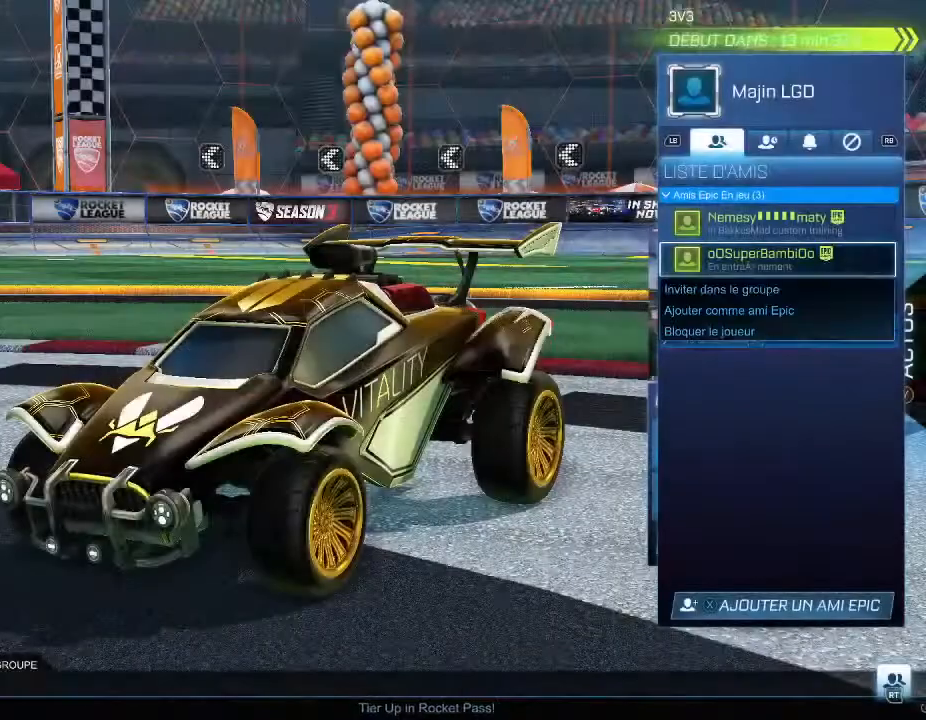
{"buttons": [], "left_stick": "center", "right_stick": "center", "events": [[100, "A", "down"], [233, "A", "up"]]}
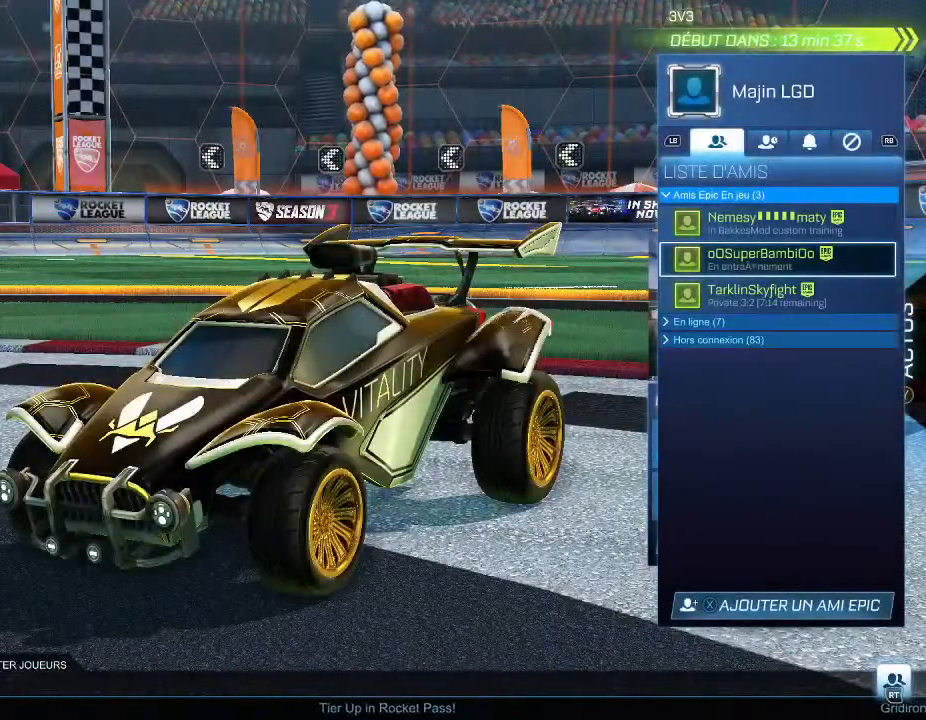
{"buttons": [], "left_stick": "center", "right_stick": "center", "events": []}
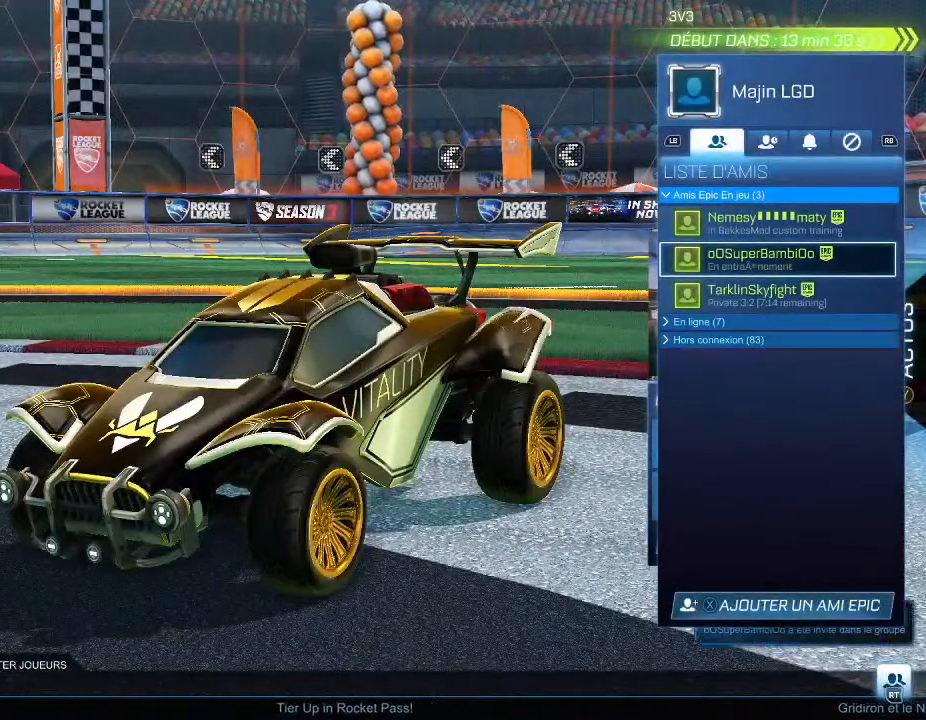
{"buttons": [], "left_stick": "center", "right_stick": "center", "events": []}
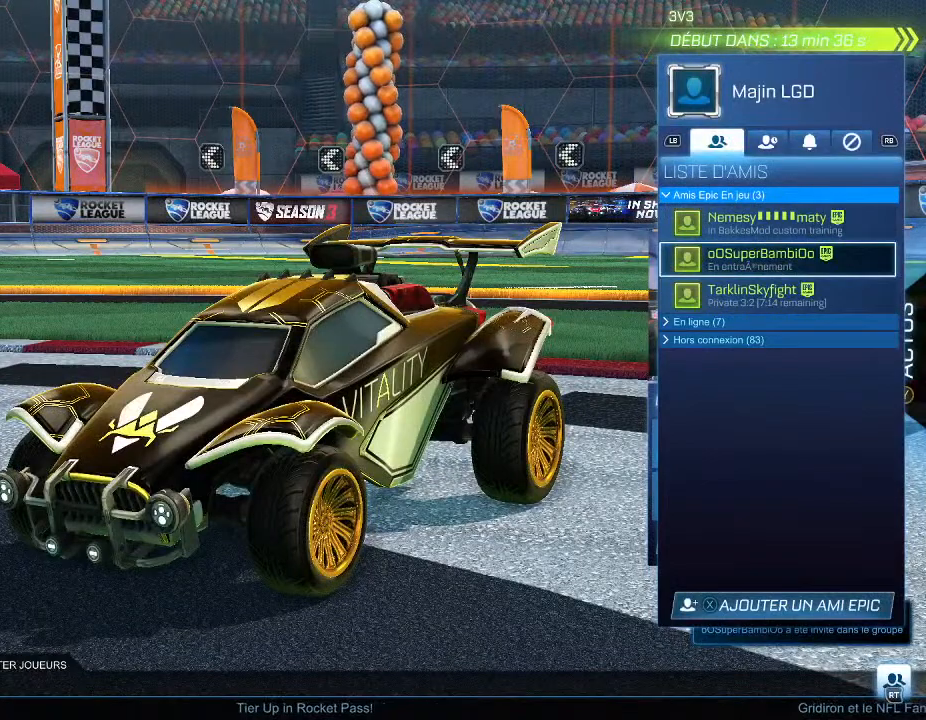
{"buttons": [], "left_stick": "center", "right_stick": "center", "events": []}
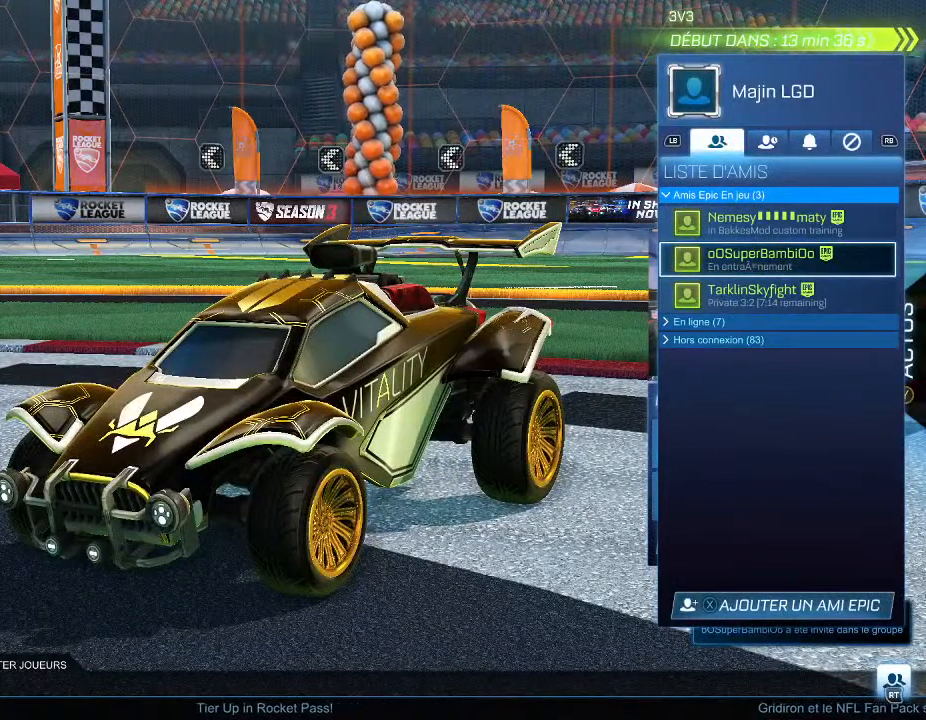
{"buttons": [], "left_stick": "center", "right_stick": "center", "events": [[33, "B", "down"], [167, "B", "up"]]}
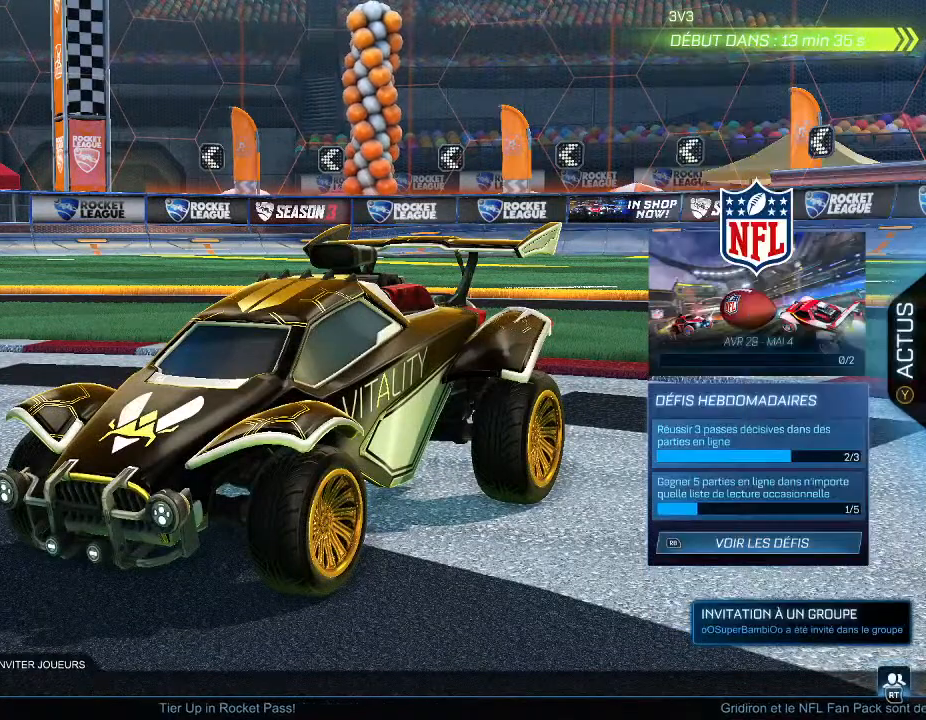
{"buttons": ["A"], "left_stick": "center", "right_stick": "center", "events": [[400, "A", "down"]]}
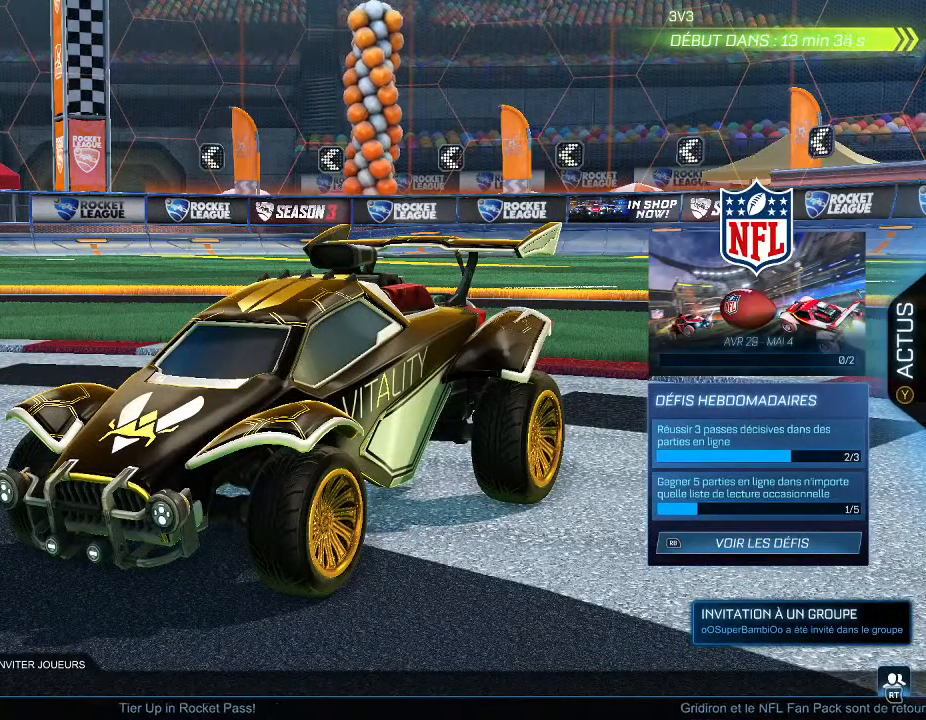
{"buttons": ["DPAD_RIGHT"], "left_stick": "center", "right_stick": "center", "events": [[33, "A", "up"], [367, "DPAD_RIGHT", "down"], [433, "DPAD_RIGHT", "up"], [500, "DPAD_RIGHT", "down"]]}
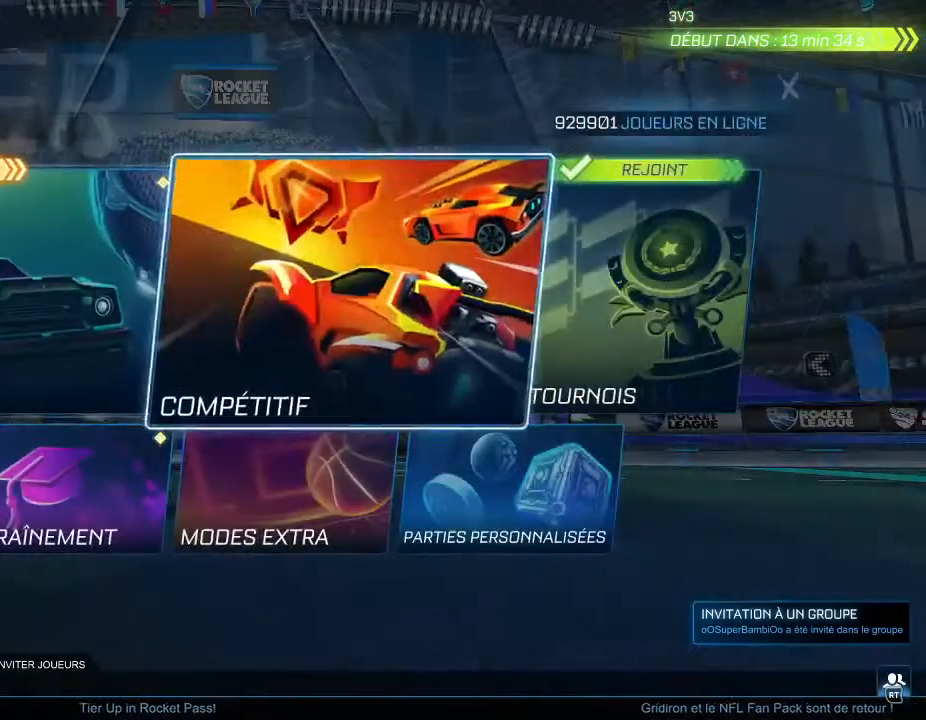
{"buttons": [], "left_stick": "center", "right_stick": "center", "events": [[100, "A", "down"], [133, "DPAD_RIGHT", "up"], [233, "A", "up"]]}
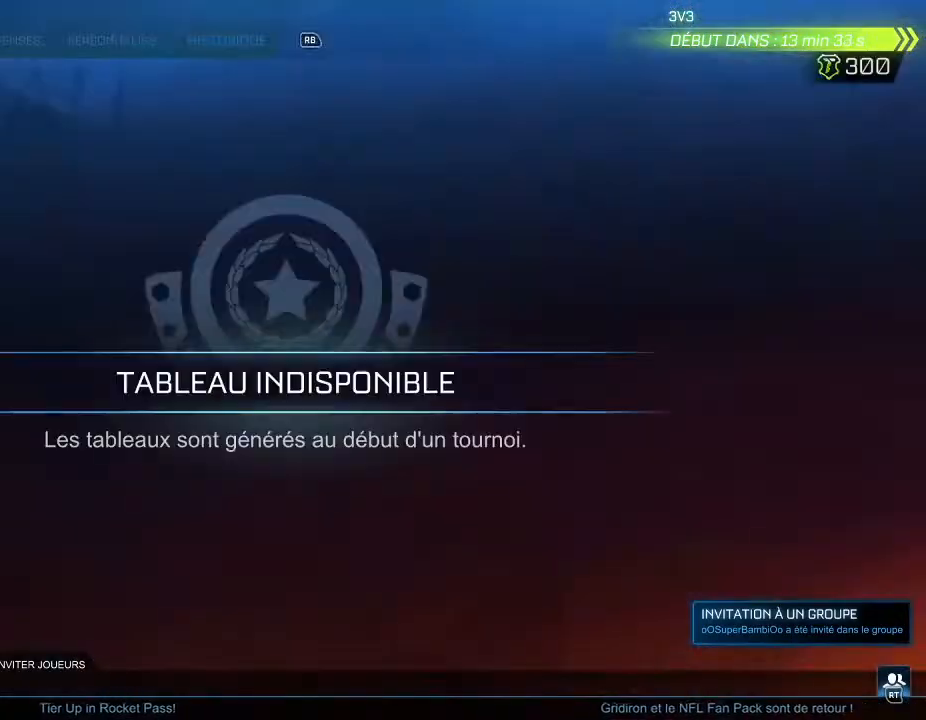
{"buttons": [], "left_stick": "center", "right_stick": "center", "events": [[67, "Y", "down"], [167, "Y", "up"]]}
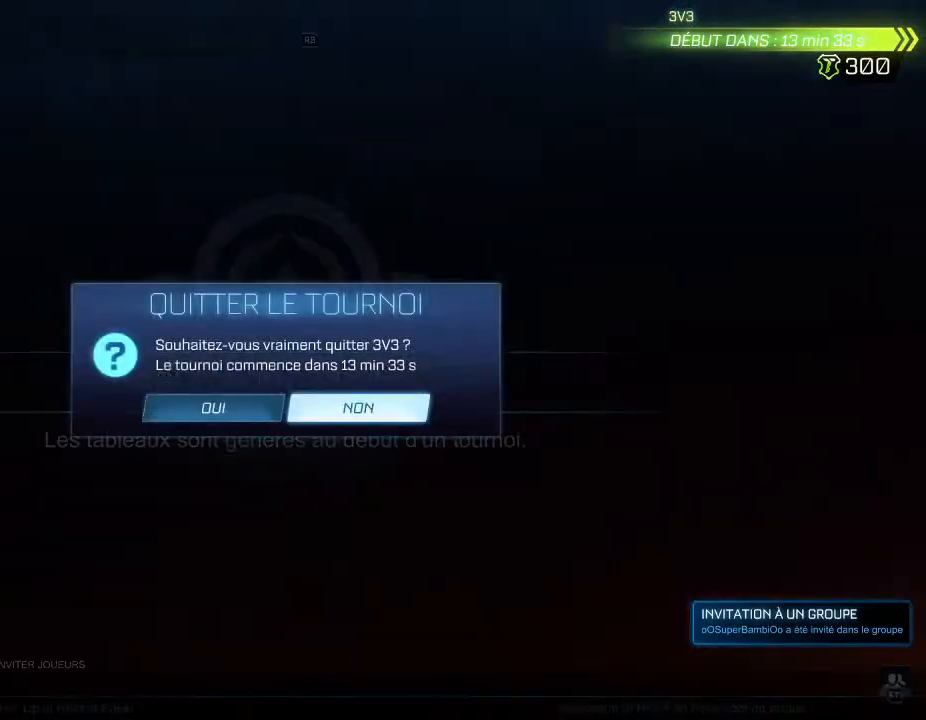
{"buttons": ["A"], "left_stick": "center", "right_stick": "center", "events": [[400, "DPAD_LEFT", "down"], [500, "A", "down"], [500, "DPAD_LEFT", "up"]]}
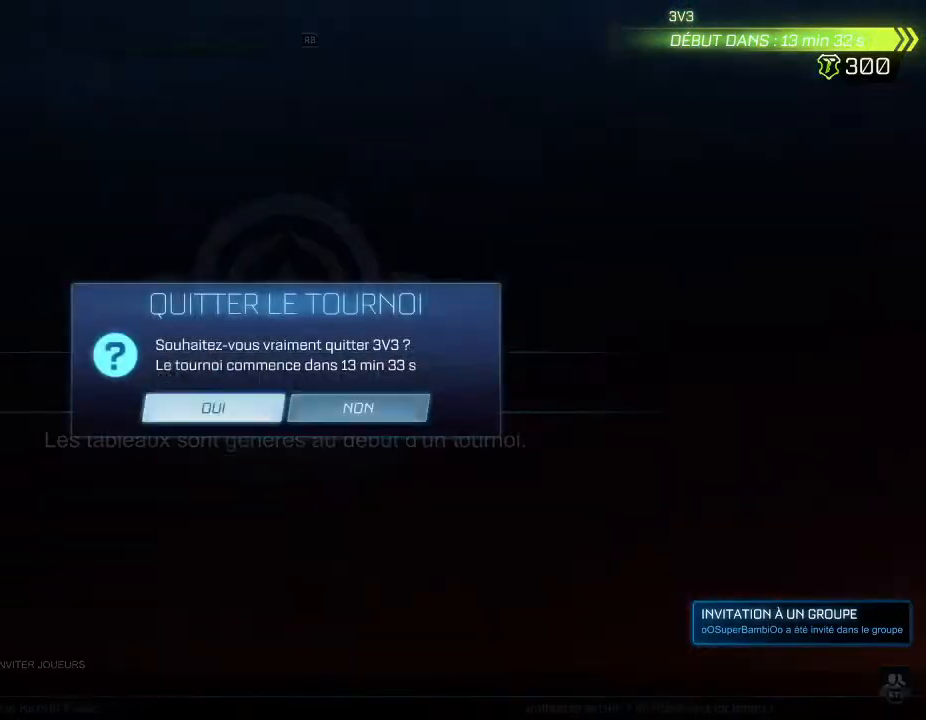
{"buttons": [], "left_stick": "center", "right_stick": "center", "events": [[100, "A", "up"]]}
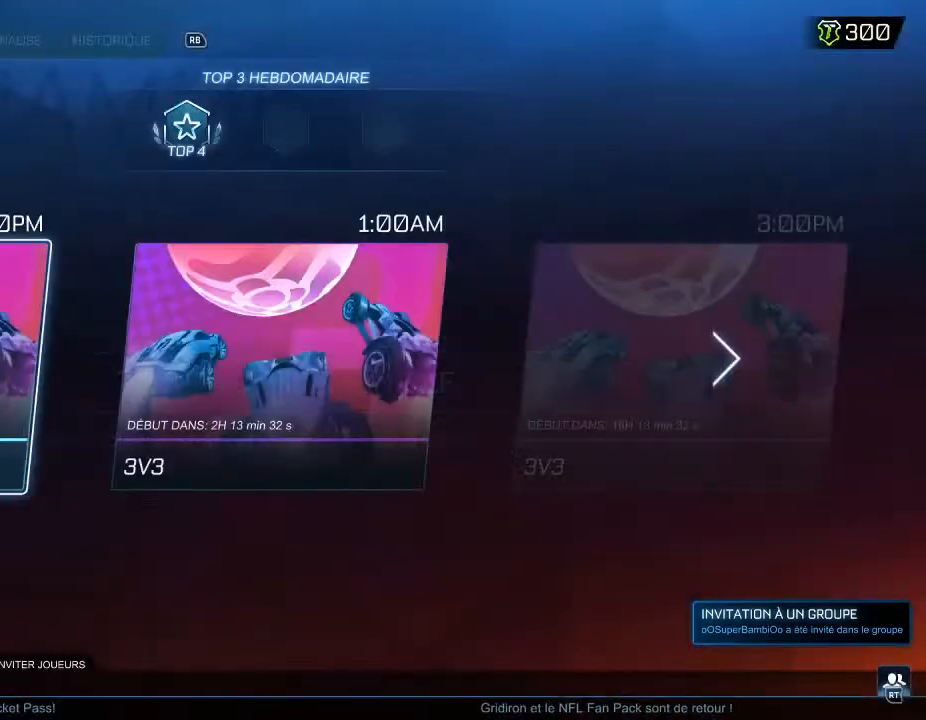
{"buttons": [], "left_stick": "center", "right_stick": "center", "events": []}
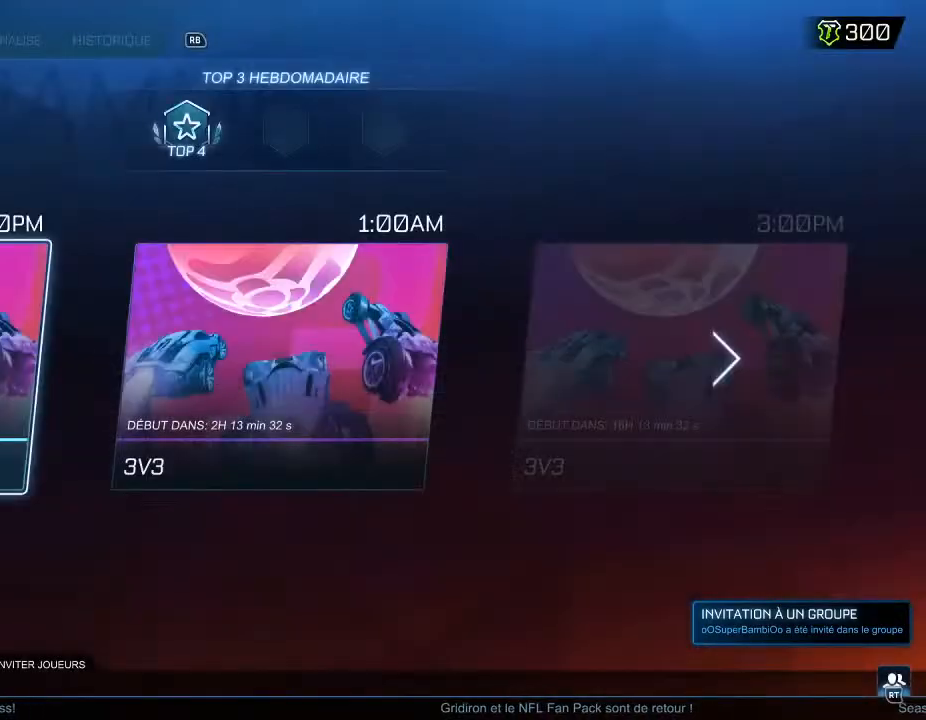
{"buttons": [], "left_stick": "center", "right_stick": "center", "events": [[200, "B", "down"], [333, "B", "up"]]}
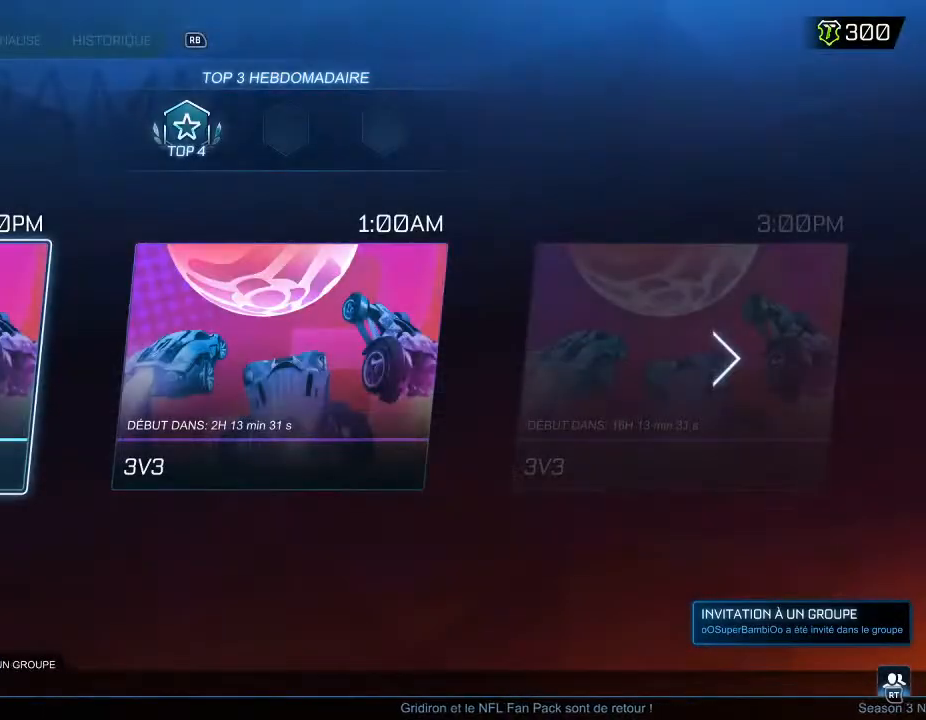
{"buttons": [], "left_stick": "center", "right_stick": "center", "events": [[133, "B", "down"], [300, "B", "up"]]}
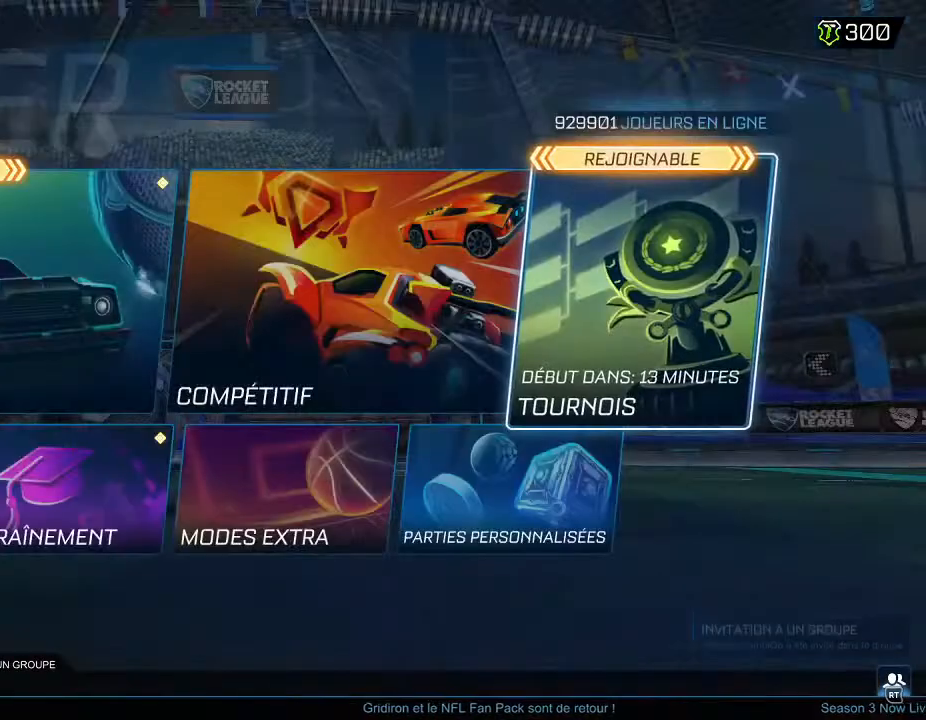
{"buttons": [], "left_stick": "center", "right_stick": "center", "events": [[333, "B", "down"], [500, "B", "up"]]}
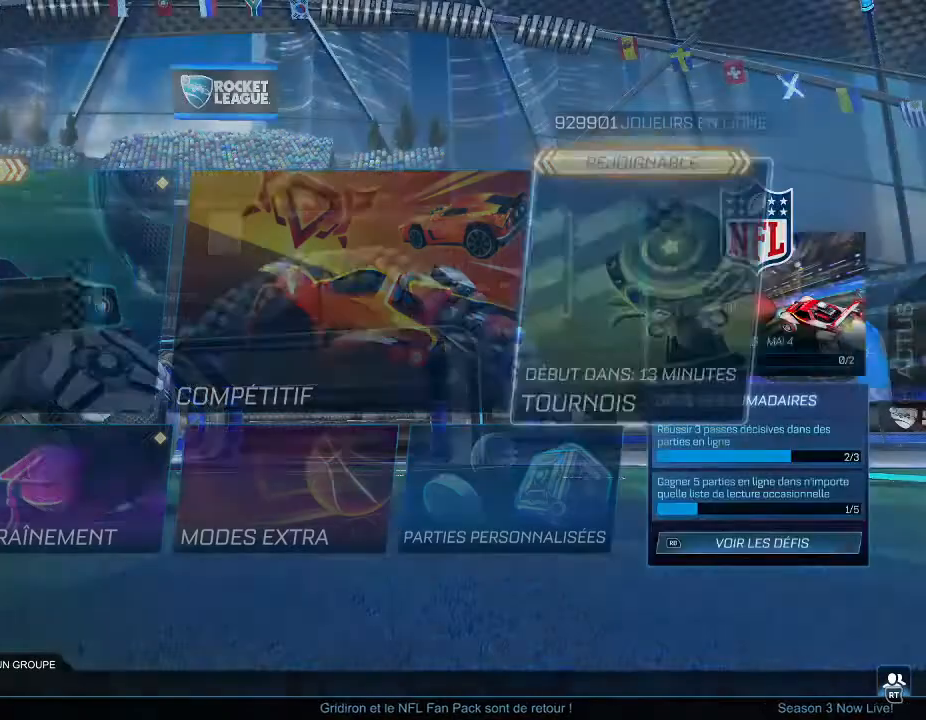
{"buttons": [], "left_stick": "center", "right_stick": "center", "events": [[100, "R2", "down"], [233, "R2", "up"]]}
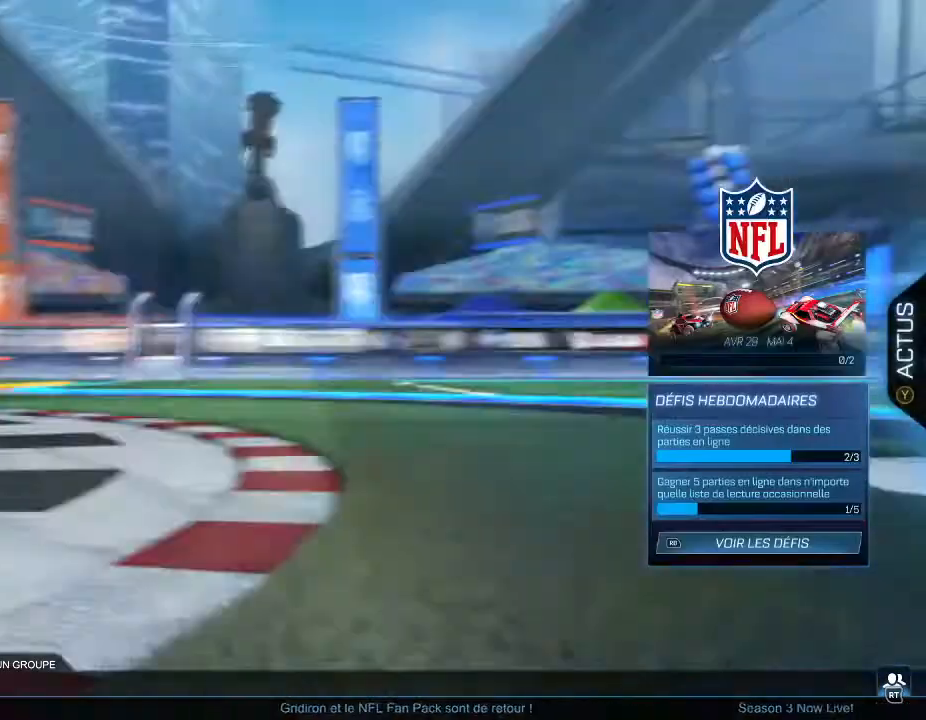
{"buttons": [], "left_stick": "center", "right_stick": "center", "events": []}
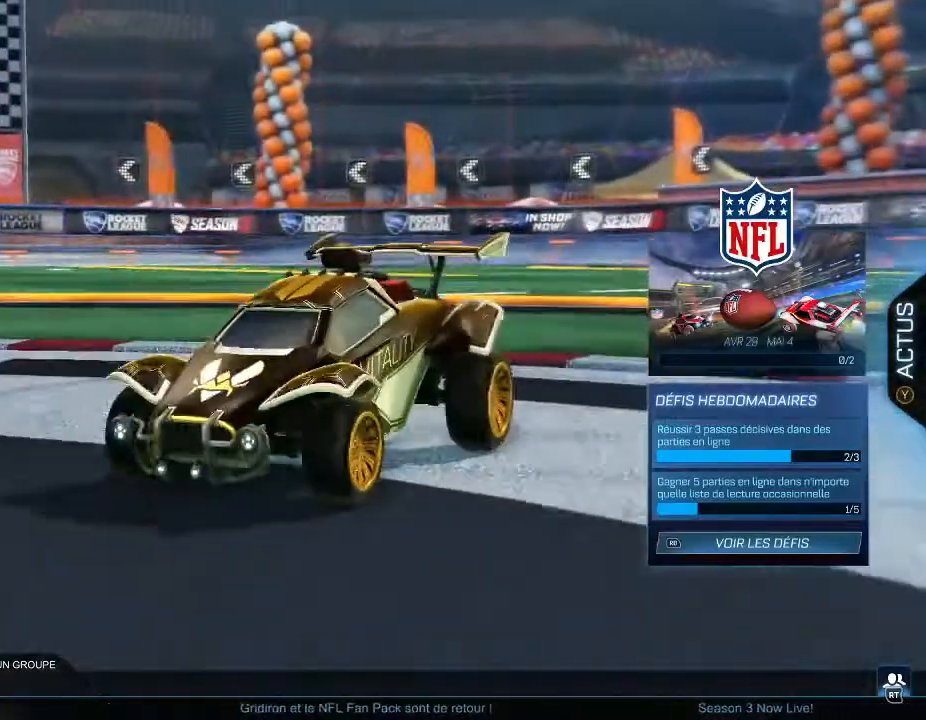
{"buttons": [], "left_stick": "center", "right_stick": "center", "events": [[33, "R2", "down"], [167, "R2", "up"]]}
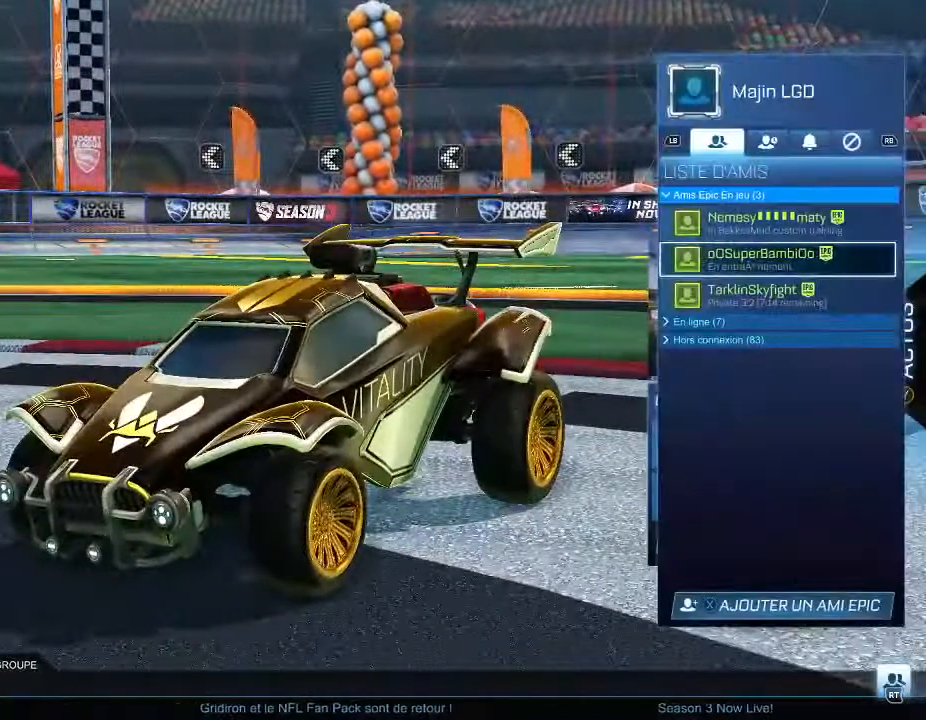
{"buttons": [], "left_stick": "center", "right_stick": "center", "events": [[300, "DPAD_DOWN", "down"], [367, "DPAD_DOWN", "up"]]}
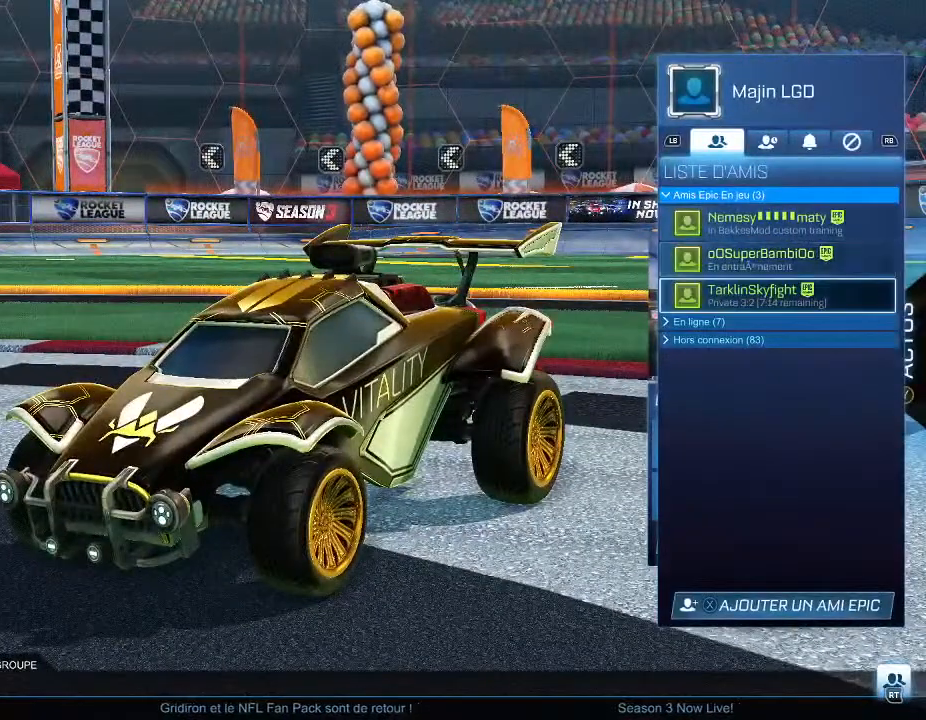
{"buttons": ["A"], "left_stick": "center", "right_stick": "center", "events": [[67, "DPAD_UP", "down"], [200, "A", "down"], [200, "DPAD_UP", "up"], [300, "A", "up"], [400, "A", "down"]]}
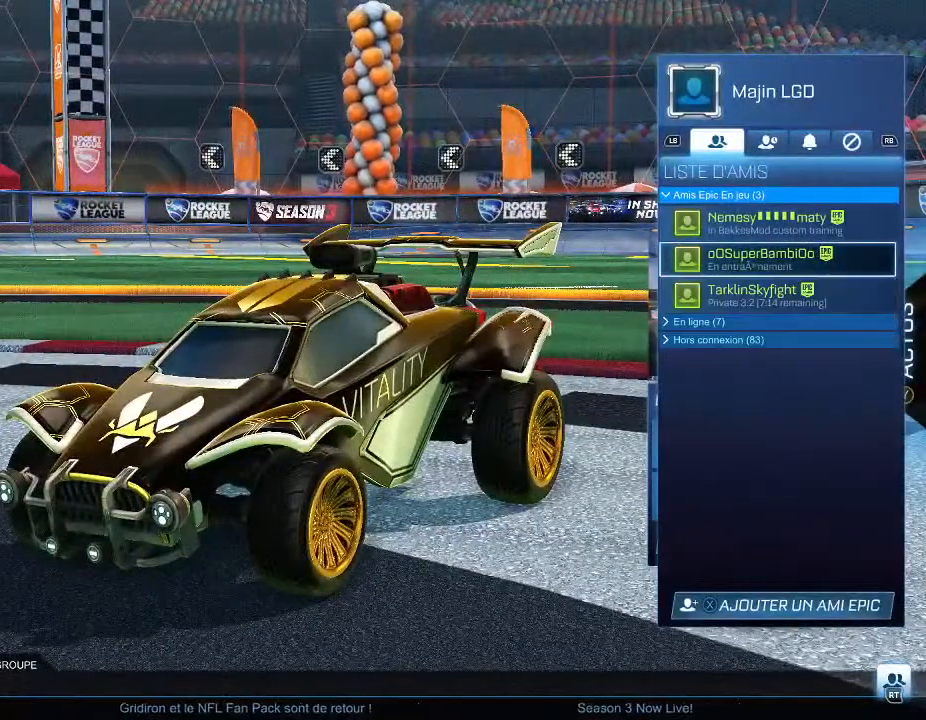
{"buttons": [], "left_stick": "center", "right_stick": "center", "events": [[33, "A", "up"]]}
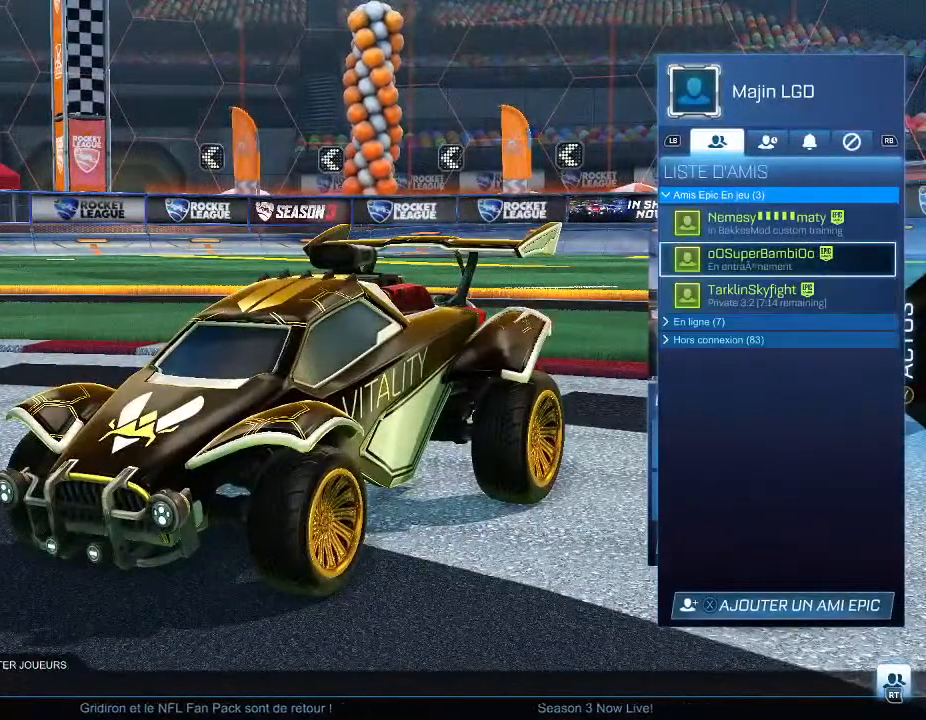
{"buttons": [], "left_stick": "center", "right_stick": "center", "events": []}
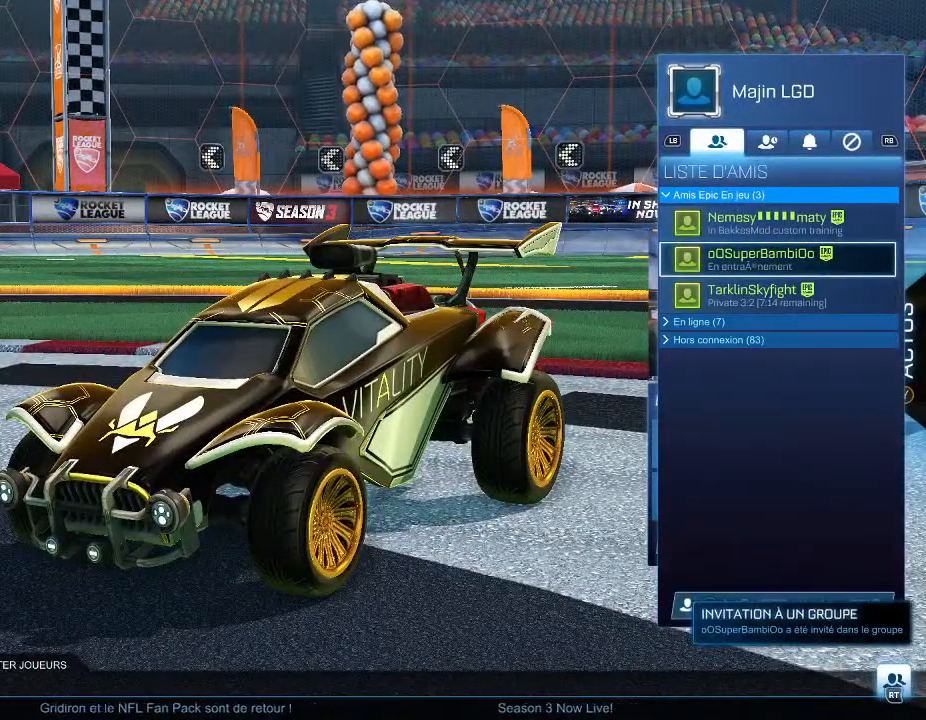
{"buttons": [], "left_stick": "center", "right_stick": "center", "events": [[333, "B", "down"], [500, "B", "up"]]}